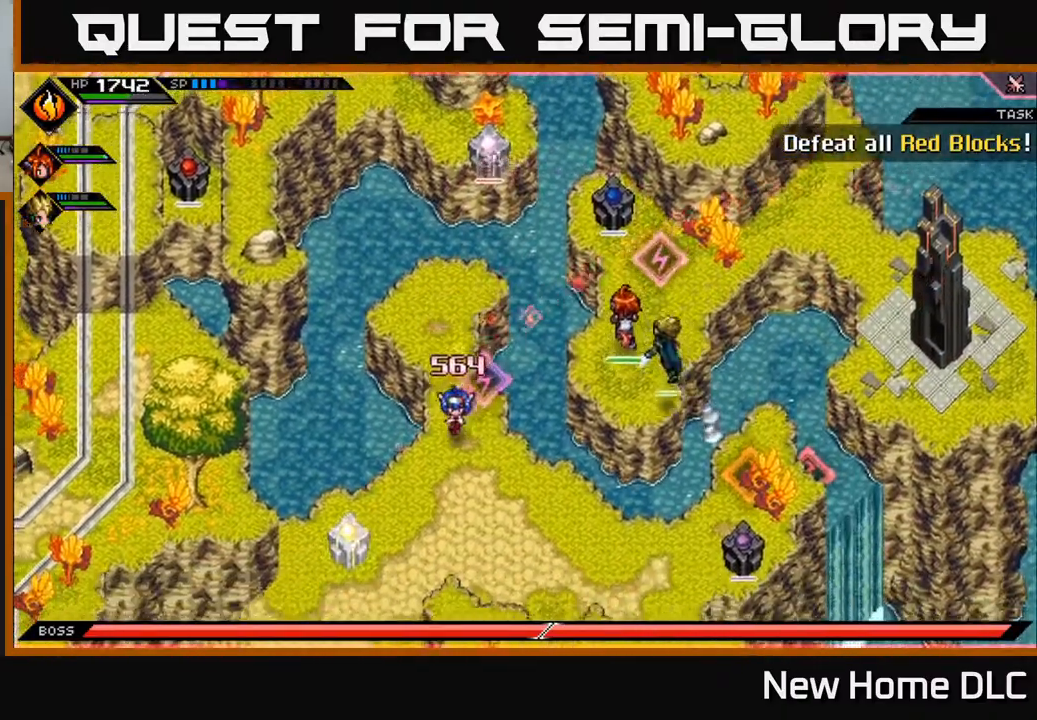
Gameplay with a controller (Xbox layout); each line is a JSON object with the inputs held at the frame after it. "events" lists button and stick changes between this image and that frame as [ms after this image, input, new state], when the widget could be followed in between.
{"buttons": [], "left_stick": "down-right", "right_stick": "up-left", "events": [[50, "L1", "down"], [183, "L1", "up"], [350, "left_stick", "down-right"], [500, "right_stick", "up-left"]]}
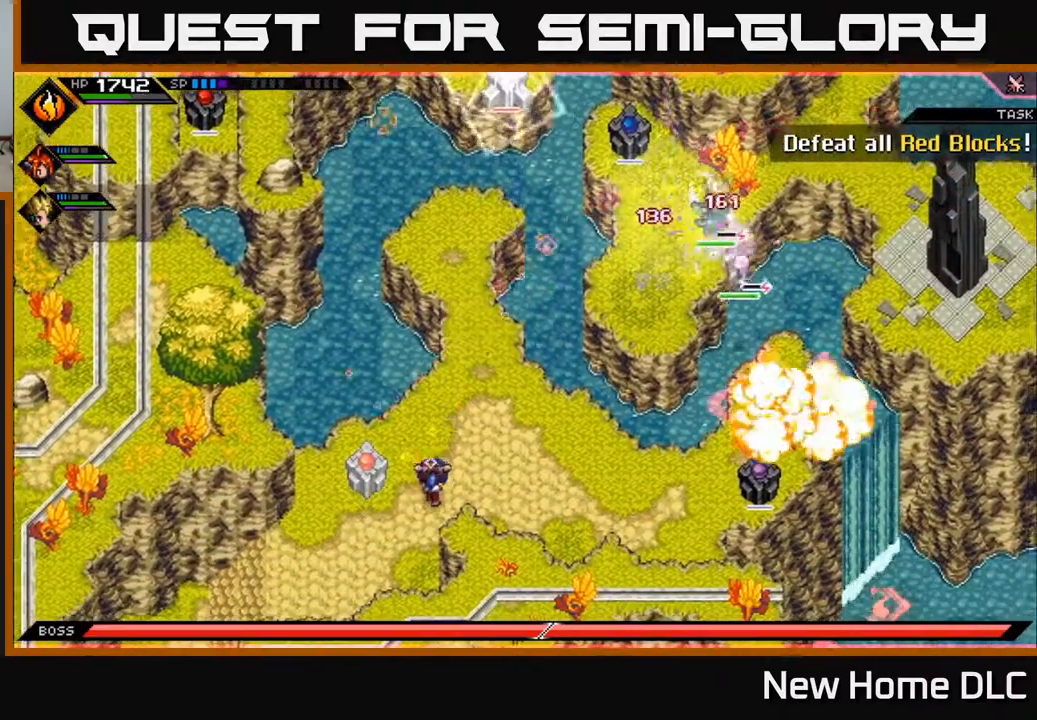
{"buttons": [], "left_stick": "center", "right_stick": "left", "events": [[133, "right_stick", "left"], [200, "left_stick", "right"], [367, "left_stick", "center"]]}
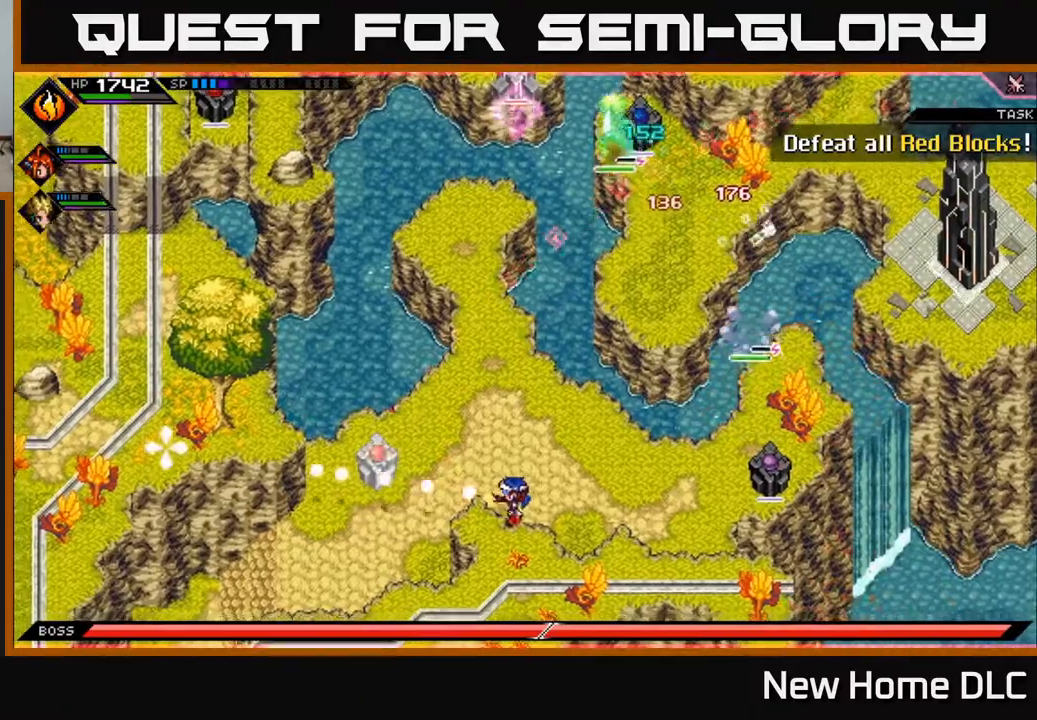
{"buttons": [], "left_stick": "up", "right_stick": "up-left", "events": [[33, "left_stick", "up"], [50, "R1", "down"], [150, "R1", "up"], [217, "right_stick", "up-left"]]}
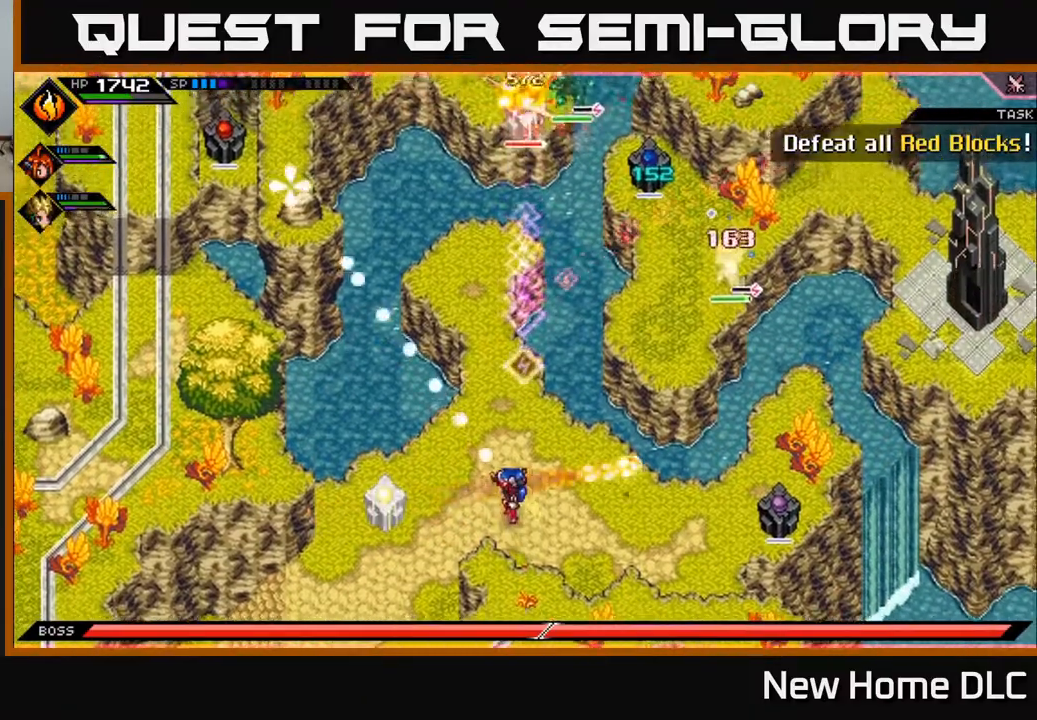
{"buttons": ["R1"], "left_stick": "down-left", "right_stick": "up-left", "events": [[67, "left_stick", "left"], [300, "left_stick", "down-left"], [417, "R1", "down"]]}
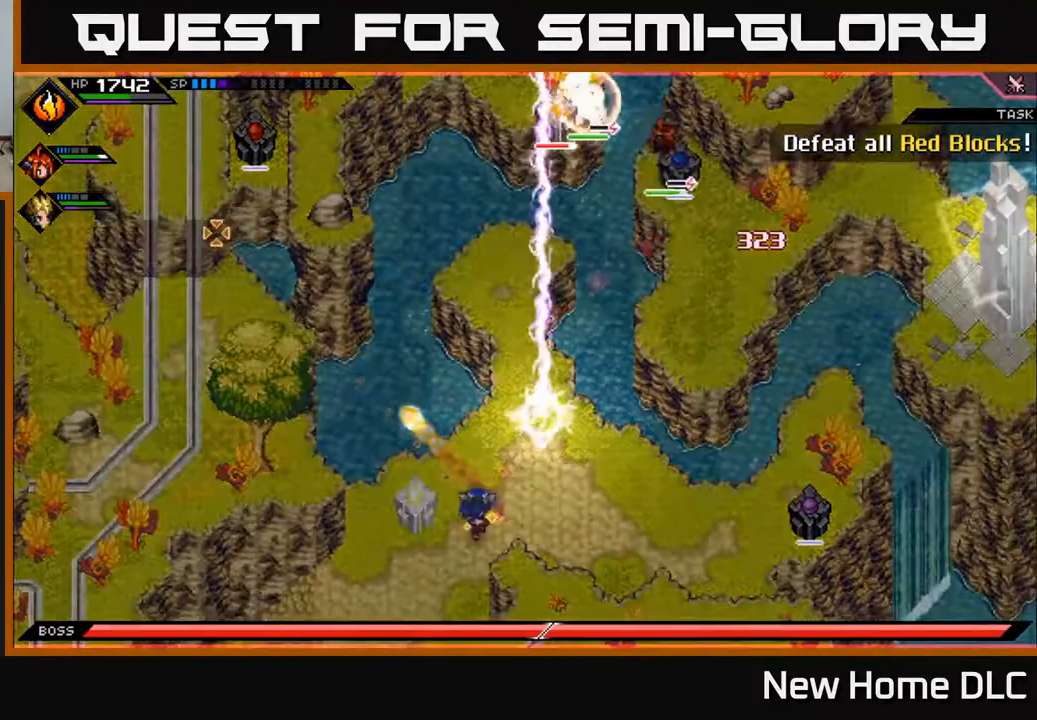
{"buttons": [], "left_stick": "center", "right_stick": "up-left", "events": [[33, "R1", "up"], [100, "left_stick", "center"], [283, "left_stick", "down"], [417, "left_stick", "center"]]}
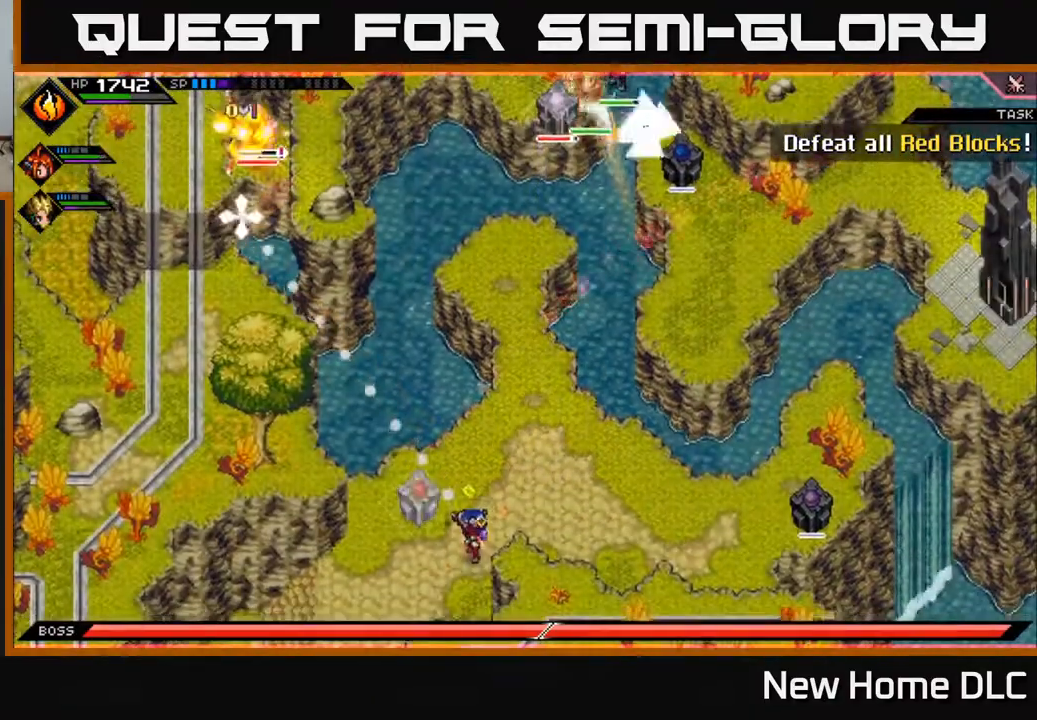
{"buttons": [], "left_stick": "center", "right_stick": "up-left", "events": [[100, "R1", "down"], [217, "R1", "up"]]}
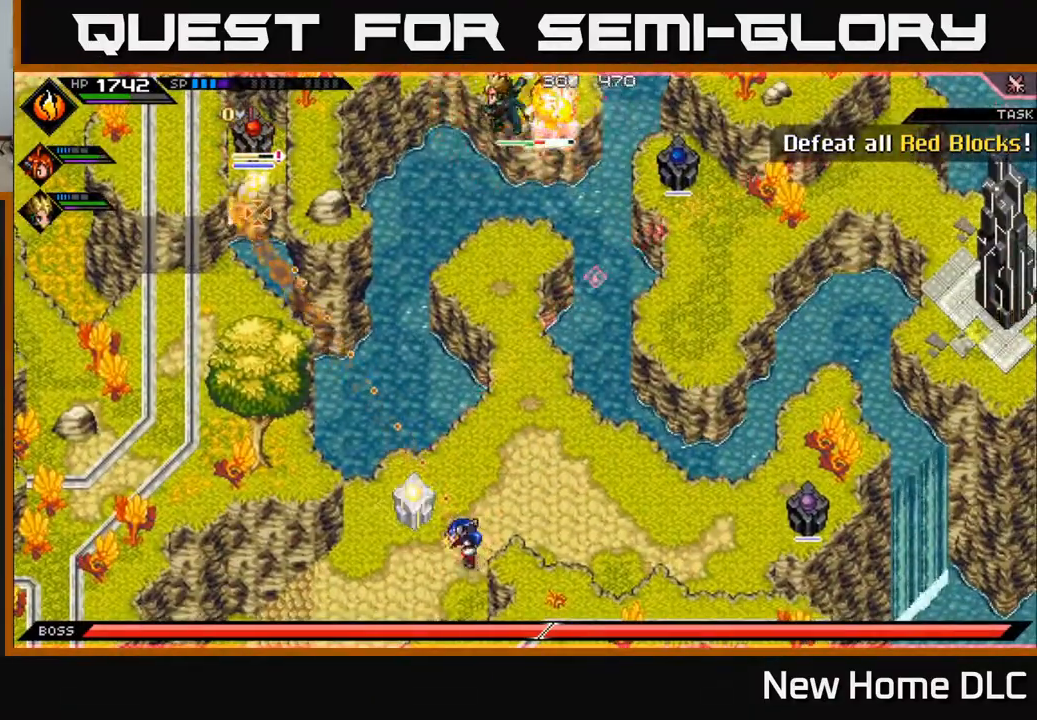
{"buttons": [], "left_stick": "right", "right_stick": "up-left", "events": [[250, "R1", "down"], [350, "R1", "up"], [400, "left_stick", "right"]]}
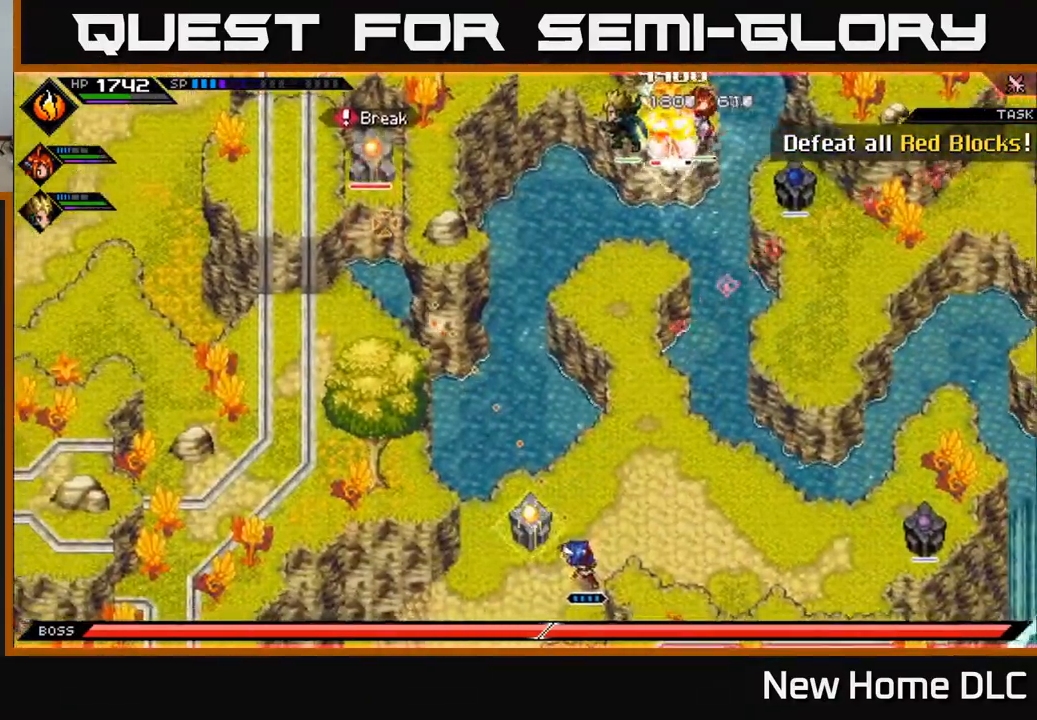
{"buttons": [], "left_stick": "right", "right_stick": "up-left", "events": []}
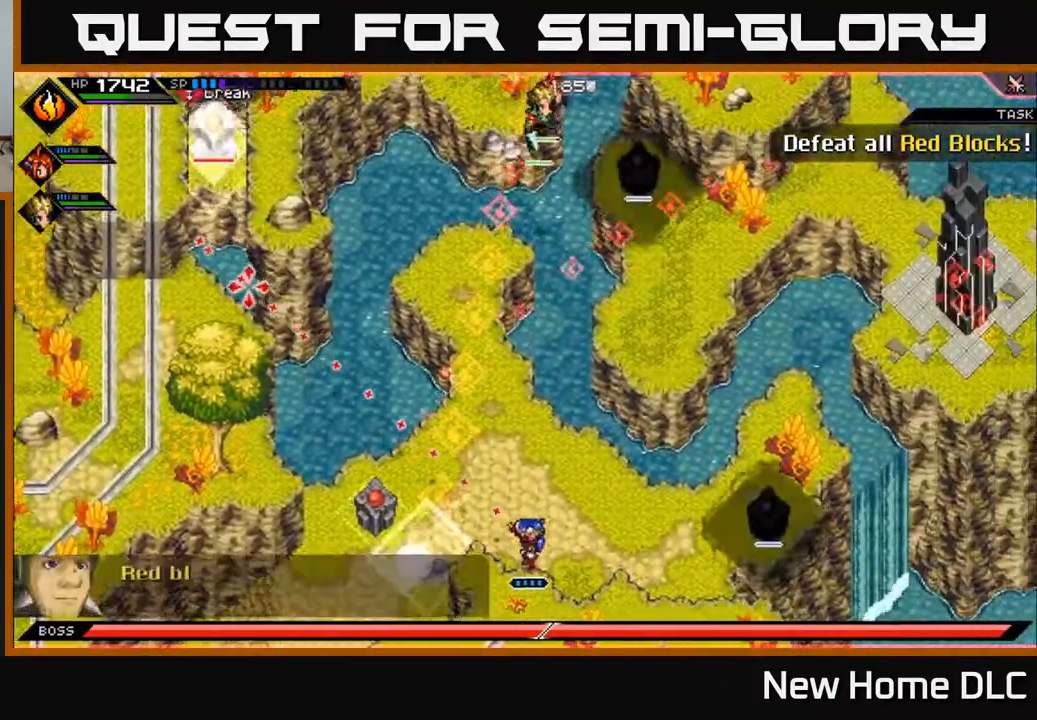
{"buttons": [], "left_stick": "center", "right_stick": "up-left", "events": [[333, "left_stick", "center"]]}
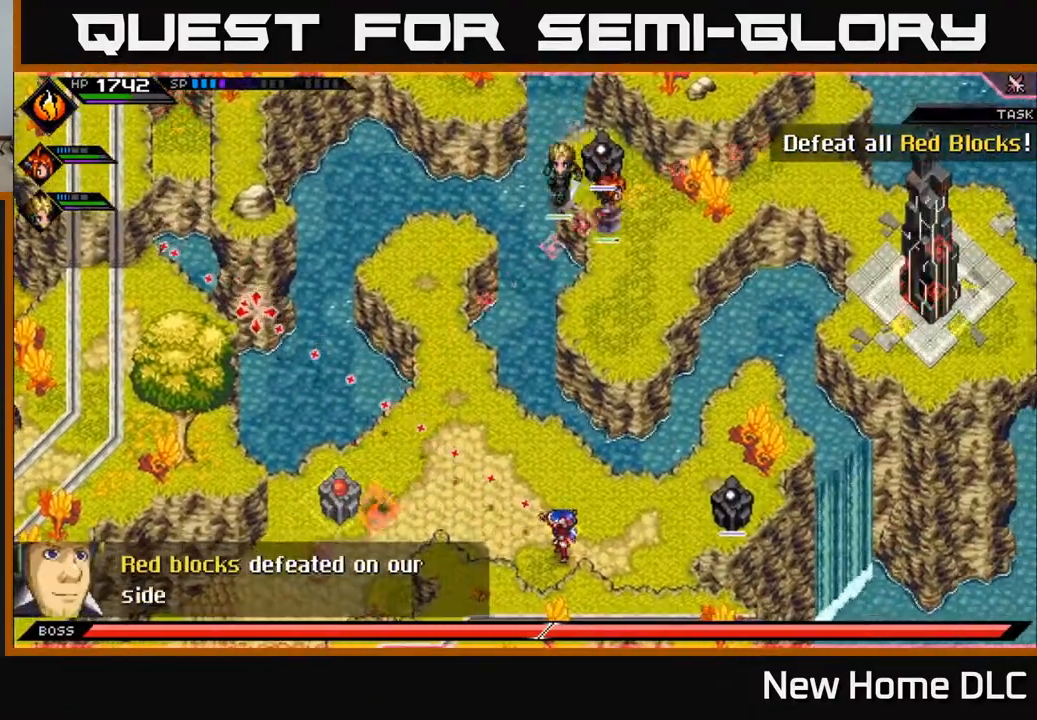
{"buttons": [], "left_stick": "center", "right_stick": "up-left", "events": [[200, "left_stick", "right"], [350, "left_stick", "center"]]}
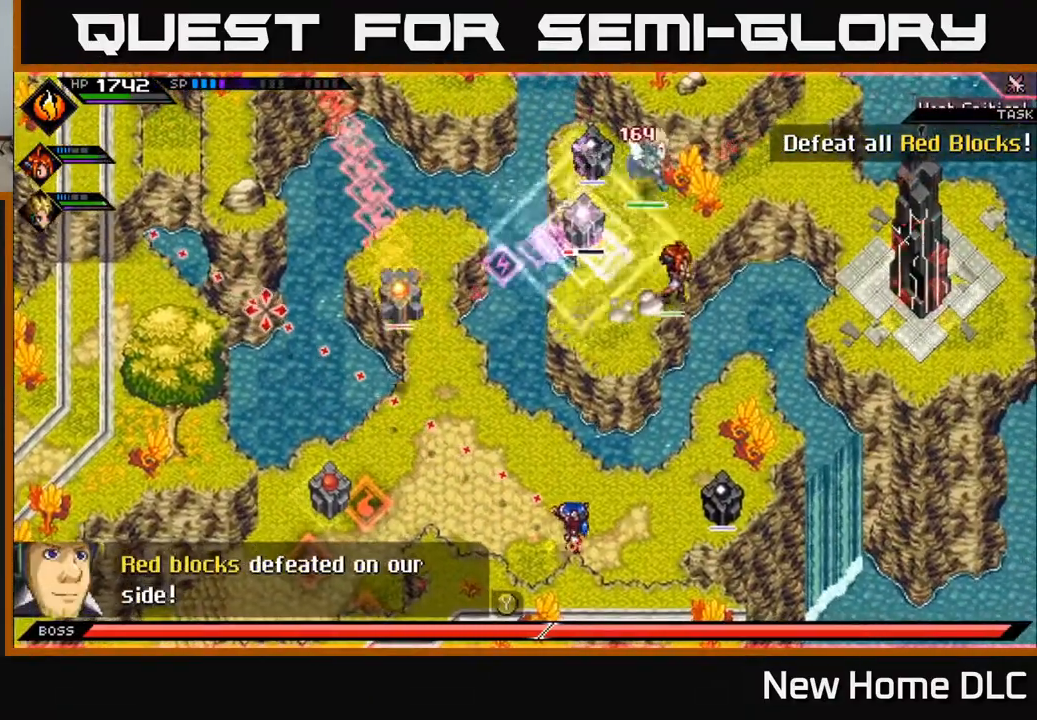
{"buttons": ["R2"], "left_stick": "center", "right_stick": "up-left", "events": [[33, "left_stick", "right"], [200, "left_stick", "center"], [267, "left_stick", "down-right"], [333, "R2", "down"], [367, "left_stick", "center"]]}
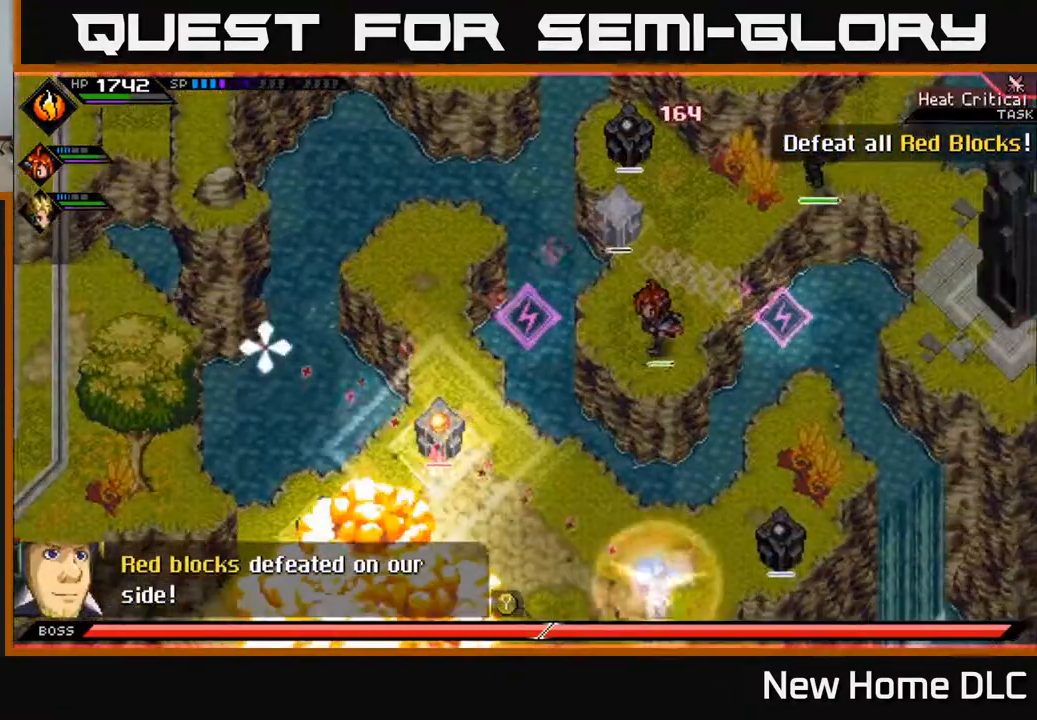
{"buttons": [], "left_stick": "center", "right_stick": "up-left", "events": [[150, "R2", "up"]]}
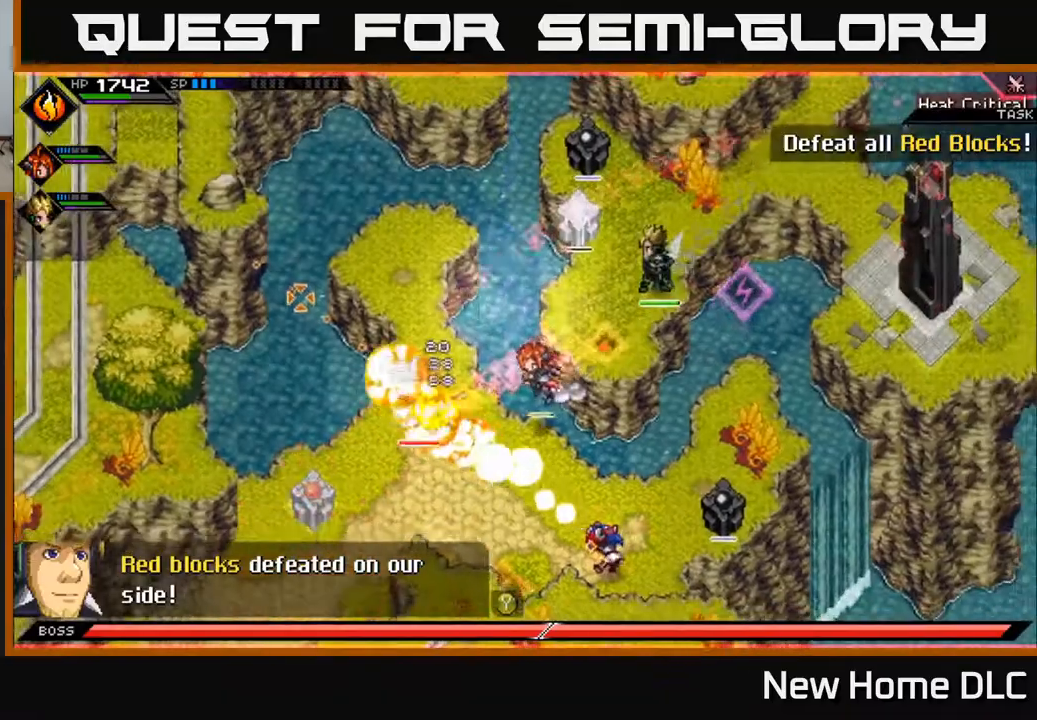
{"buttons": [], "left_stick": "up-left", "right_stick": "up-left", "events": [[500, "left_stick", "up-left"]]}
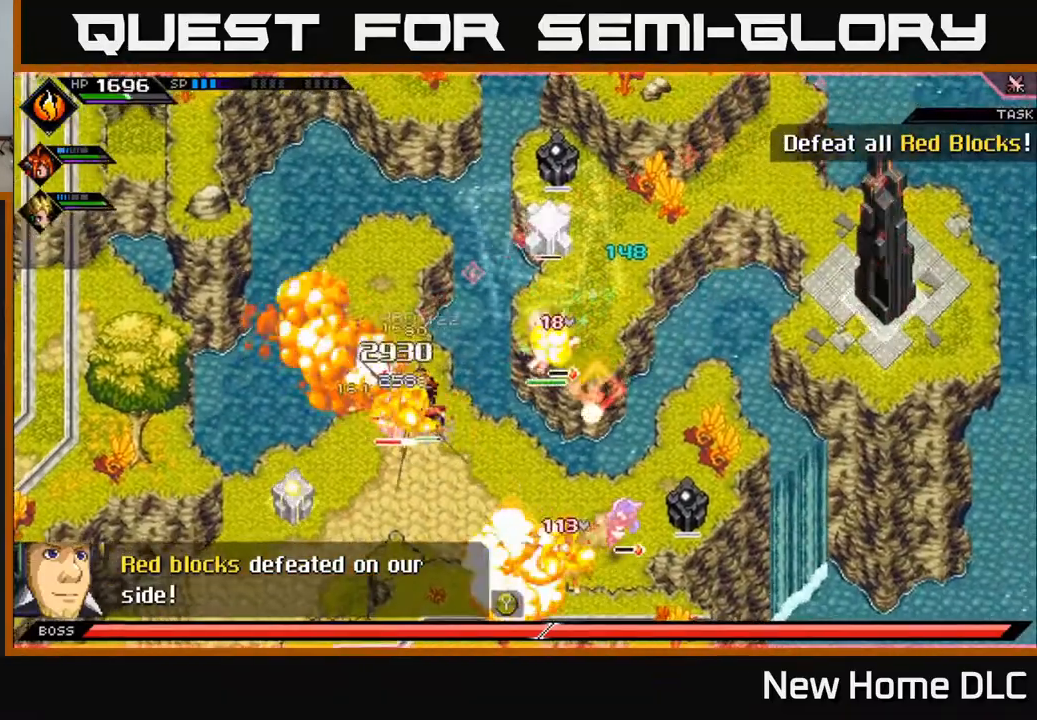
{"buttons": ["L1"], "left_stick": "left", "right_stick": "center", "events": [[50, "L1", "down"], [117, "right_stick", "center"], [183, "L1", "up"], [217, "left_stick", "left"], [250, "L1", "down"]]}
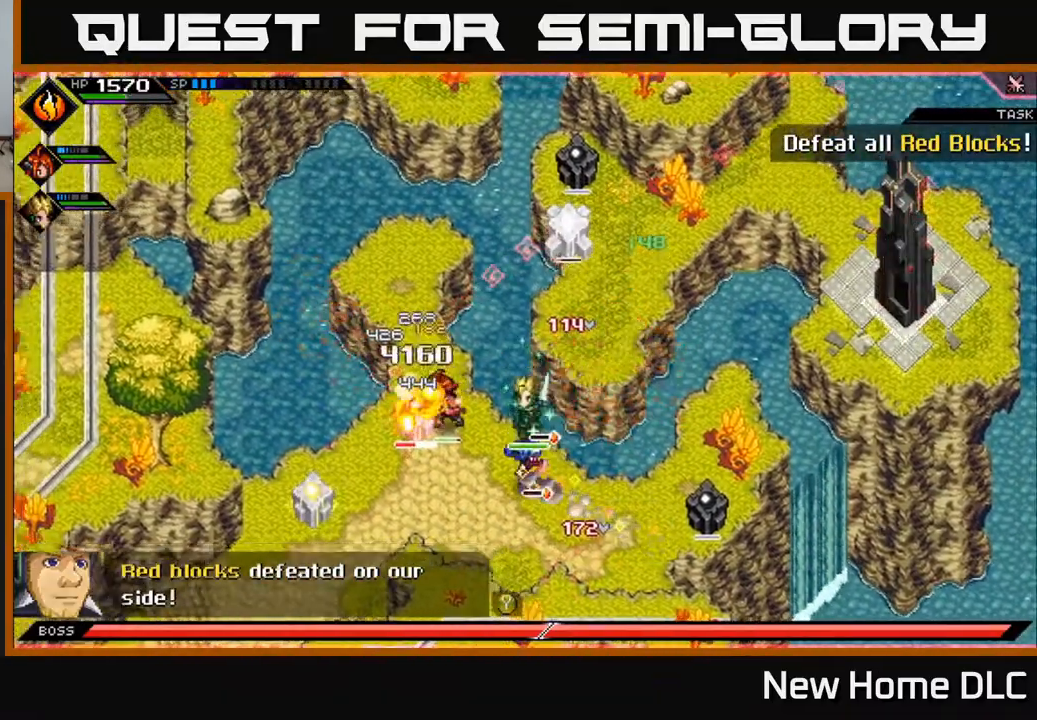
{"buttons": ["X"], "left_stick": "center", "right_stick": "center", "events": [[50, "L1", "up"], [100, "X", "down"], [200, "X", "up"], [233, "left_stick", "center"], [267, "X", "down"], [367, "X", "up"], [433, "X", "down"]]}
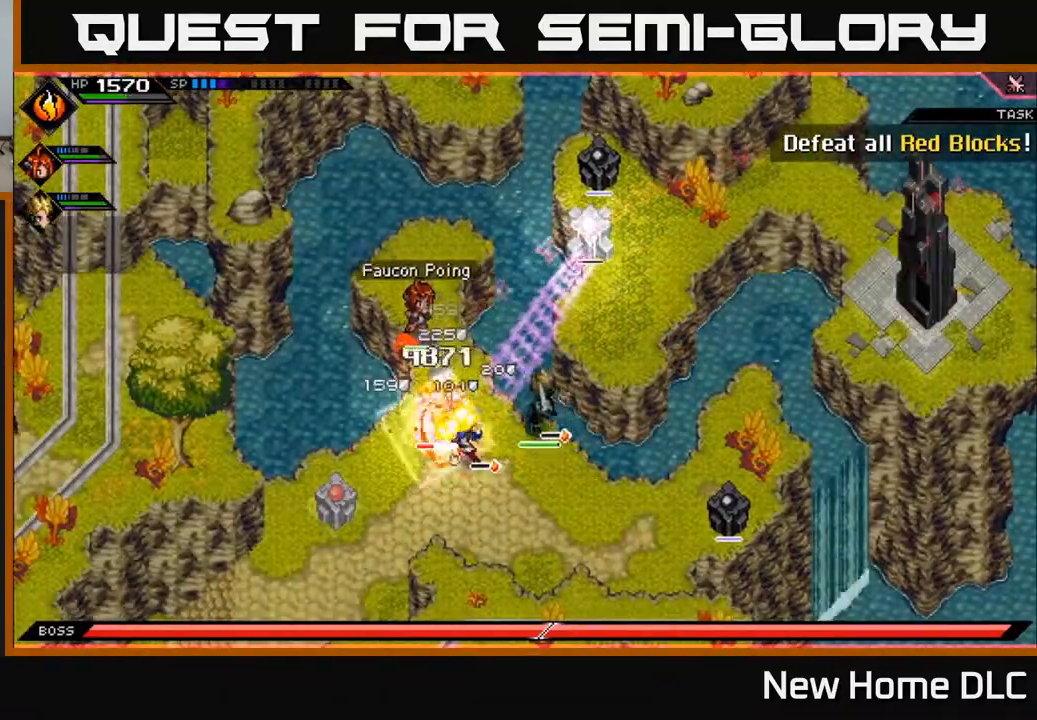
{"buttons": ["X"], "left_stick": "center", "right_stick": "center", "events": [[17, "X", "up"], [83, "X", "down"], [183, "X", "up"], [250, "X", "down"], [367, "X", "up"], [417, "X", "down"]]}
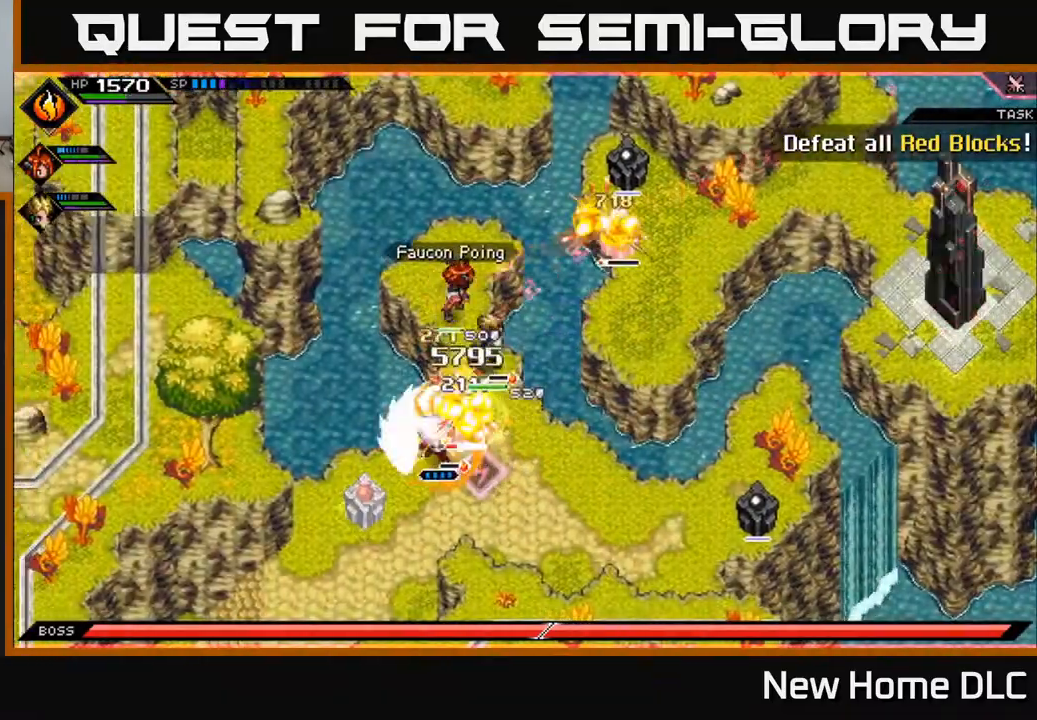
{"buttons": [], "left_stick": "right", "right_stick": "up", "events": [[33, "X", "up"], [100, "X", "down"], [117, "left_stick", "down-right"], [167, "L1", "down"], [200, "X", "up"], [250, "left_stick", "down"], [300, "L1", "up"], [367, "L1", "down"], [467, "L1", "up"], [483, "right_stick", "up"], [500, "left_stick", "right"]]}
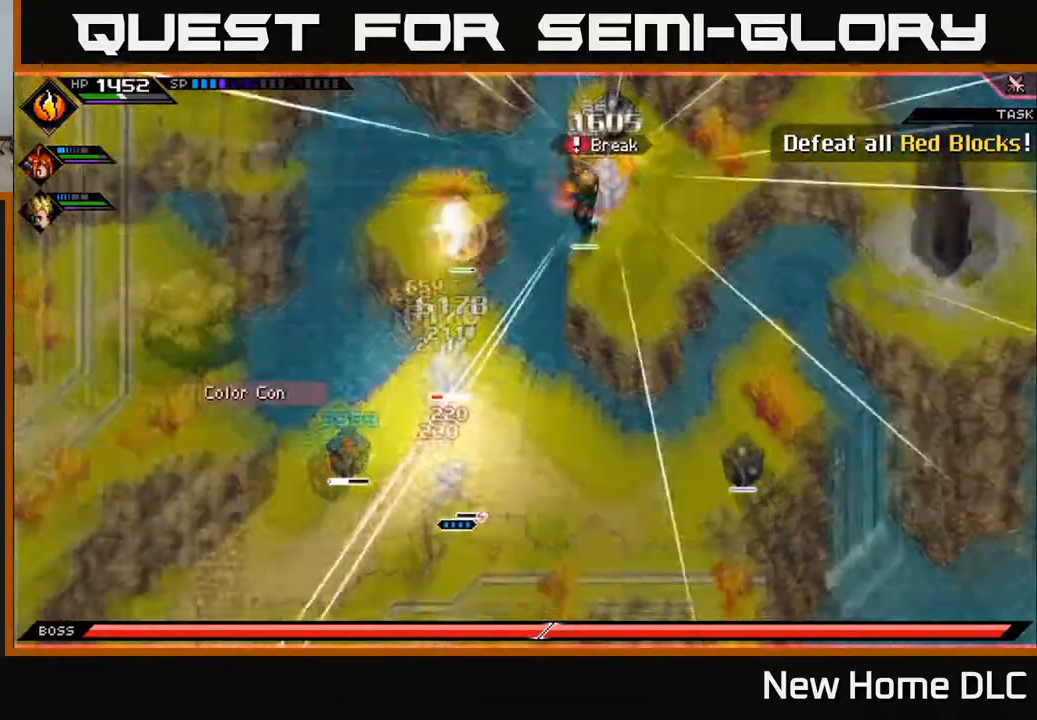
{"buttons": [], "left_stick": "right", "right_stick": "up-left", "events": [[400, "right_stick", "up-left"]]}
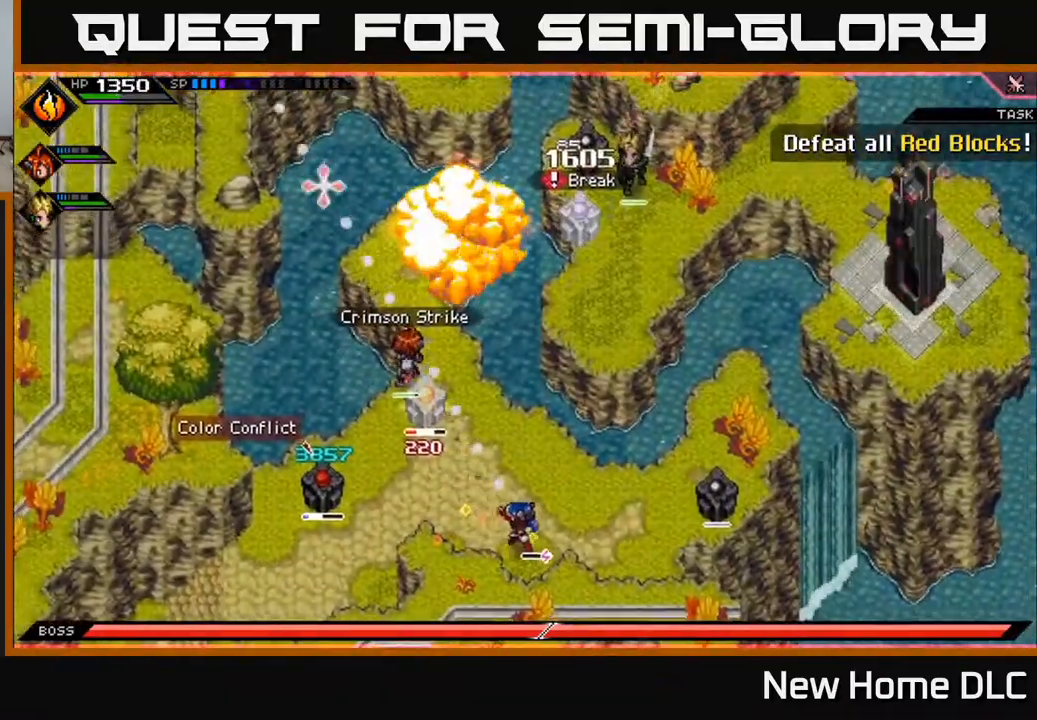
{"buttons": ["R1"], "left_stick": "center", "right_stick": "up-left", "events": [[83, "left_stick", "center"], [100, "R1", "down"]]}
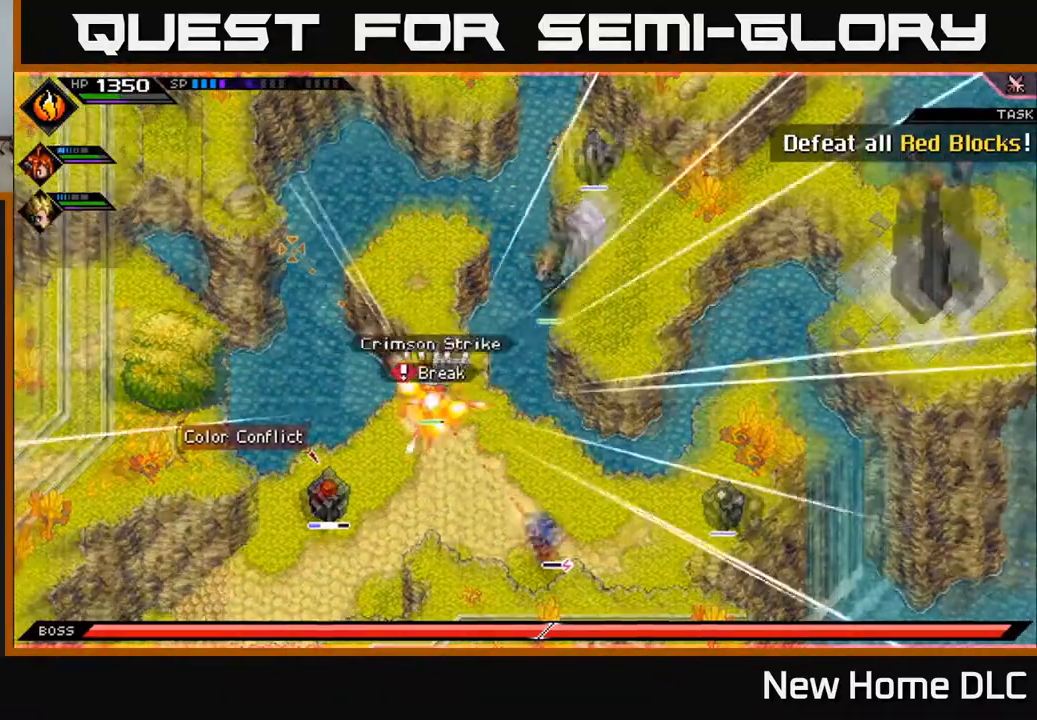
{"buttons": [], "left_stick": "center", "right_stick": "up-left", "events": [[500, "R1", "up"]]}
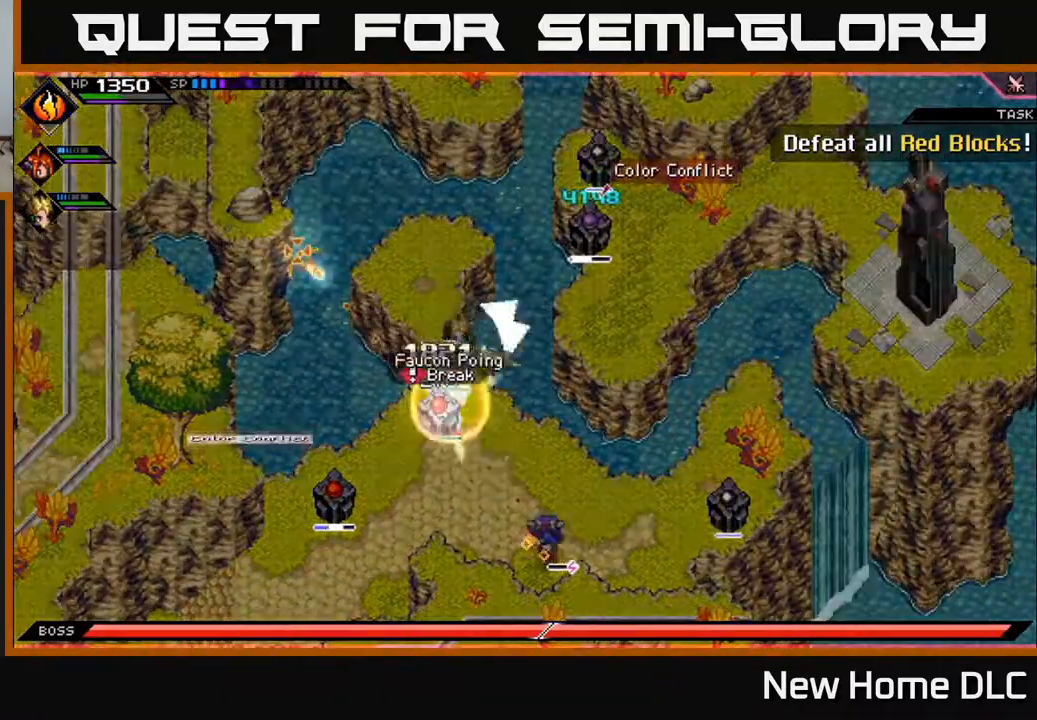
{"buttons": [], "left_stick": "center", "right_stick": "up-left", "events": []}
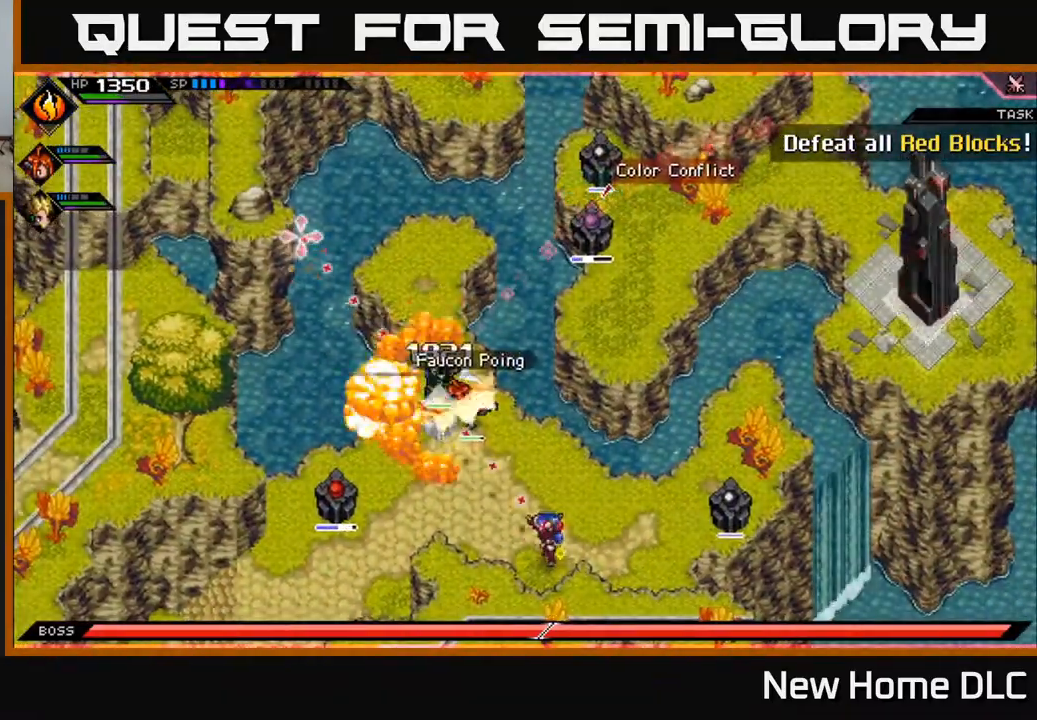
{"buttons": [], "left_stick": "down-left", "right_stick": "up-left", "events": [[100, "R1", "down"], [367, "left_stick", "down-left"], [417, "R1", "up"]]}
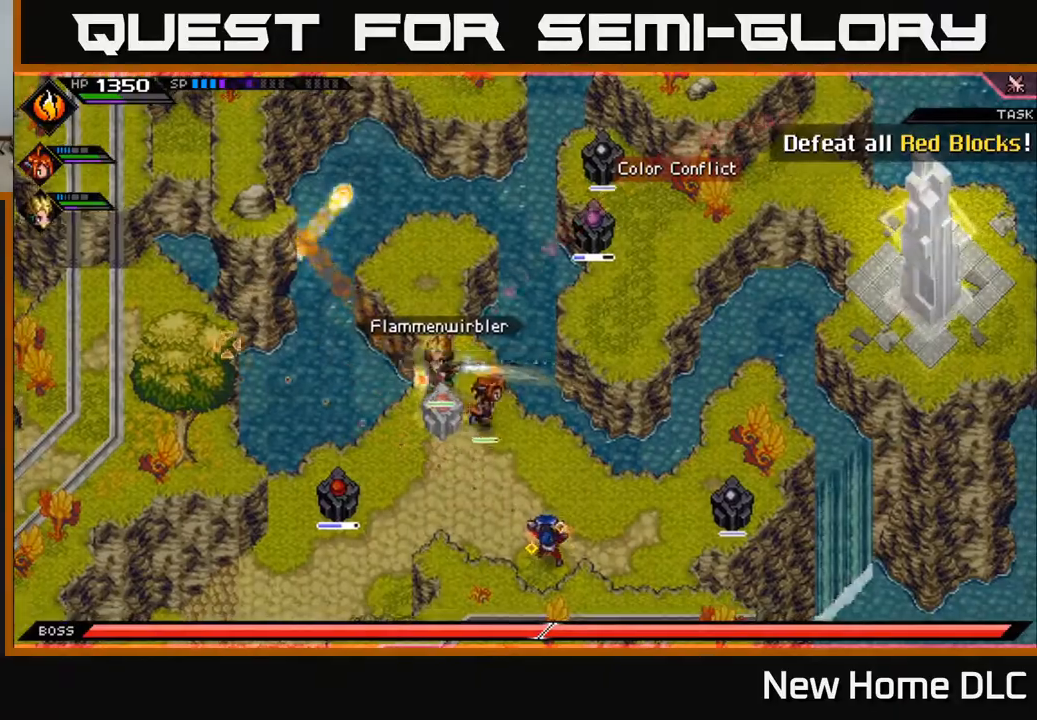
{"buttons": ["R1"], "left_stick": "down-left", "right_stick": "left", "events": [[33, "left_stick", "left"], [150, "right_stick", "left"], [233, "R1", "down"], [283, "left_stick", "center"], [467, "left_stick", "down-left"]]}
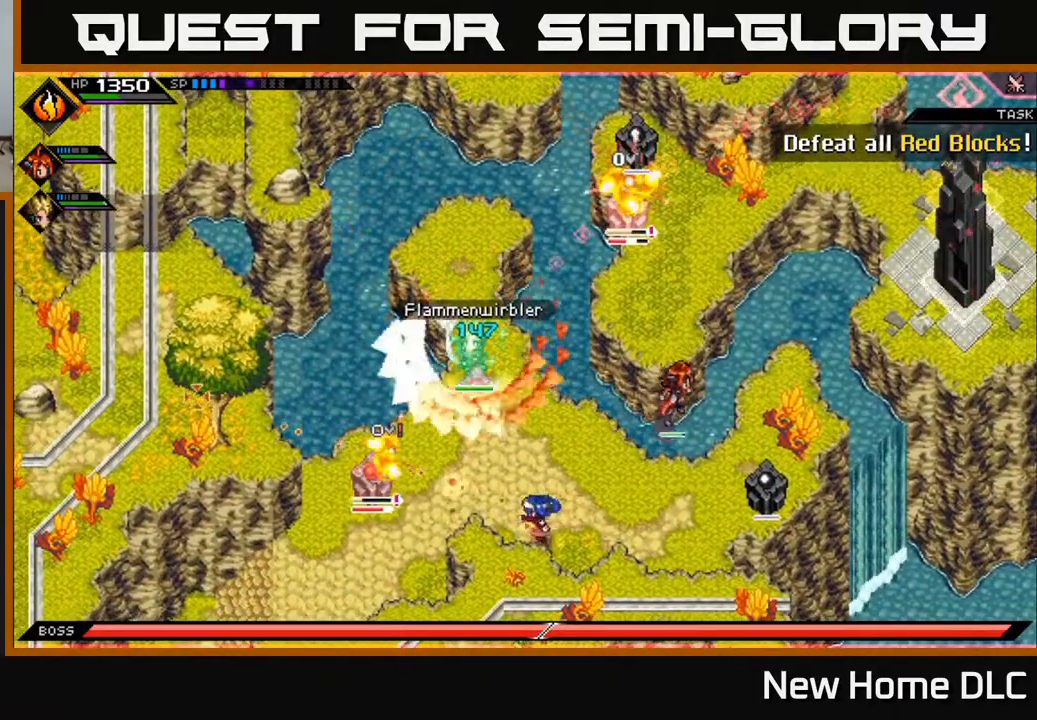
{"buttons": [], "left_stick": "left", "right_stick": "up", "events": [[250, "left_stick", "left"], [483, "R1", "up"], [500, "right_stick", "up"]]}
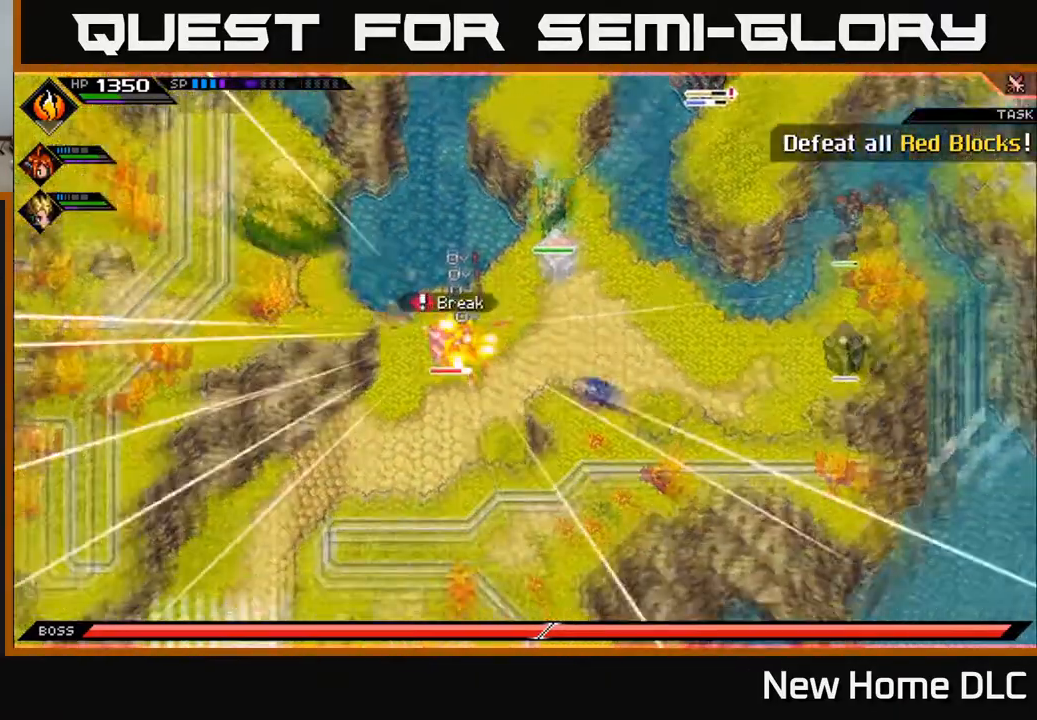
{"buttons": ["X"], "left_stick": "left", "right_stick": "center", "events": [[17, "L1", "down"], [33, "right_stick", "center"], [133, "X", "down"], [167, "L1", "up"], [233, "X", "up"], [300, "X", "down"], [400, "X", "up"], [467, "X", "down"]]}
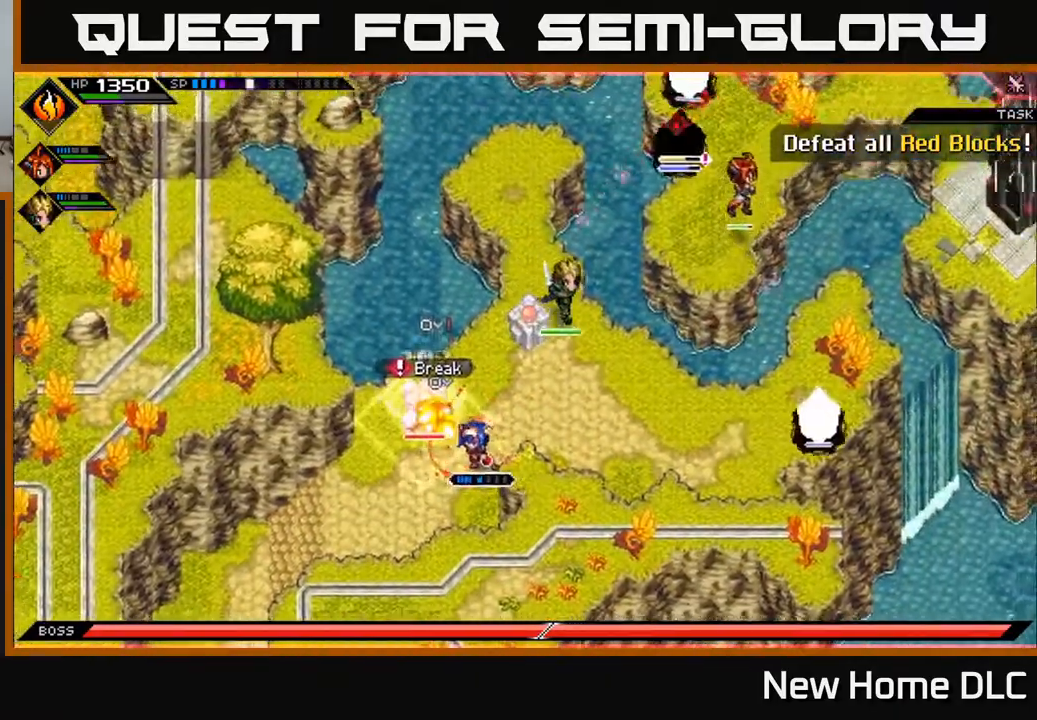
{"buttons": ["X"], "left_stick": "center", "right_stick": "center", "events": [[50, "left_stick", "center"], [67, "X", "up"], [133, "X", "down"], [250, "X", "up"], [317, "X", "down"], [417, "X", "up"], [483, "X", "down"]]}
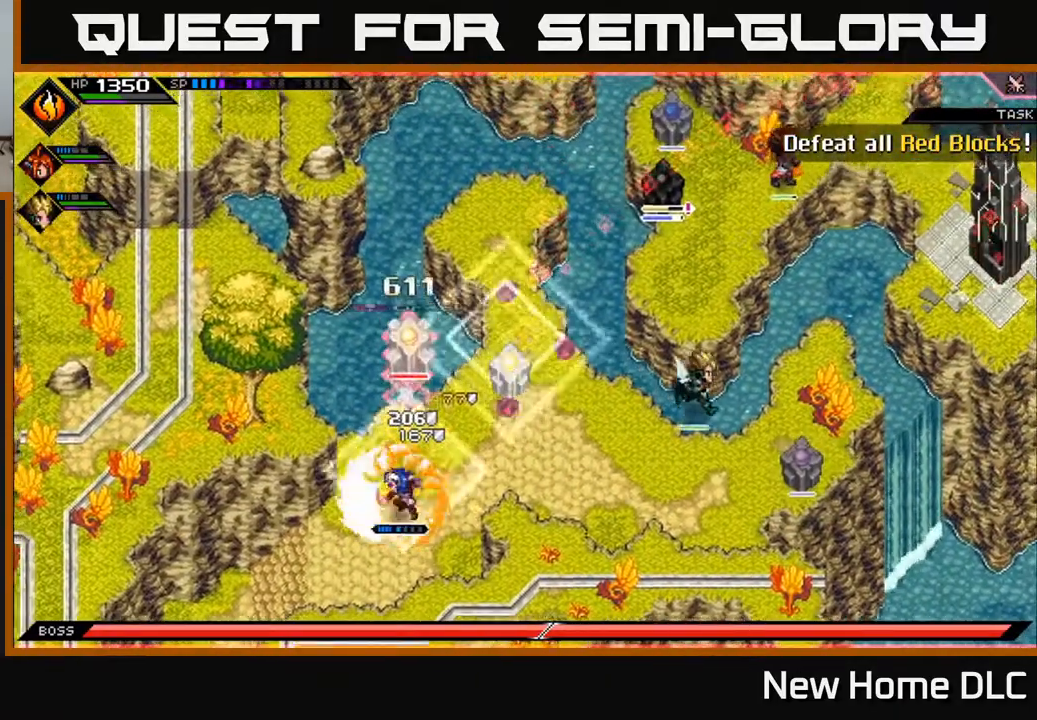
{"buttons": [], "left_stick": "right", "right_stick": "center", "events": [[83, "X", "up"], [167, "left_stick", "up-right"], [200, "X", "down"], [233, "X", "up"], [300, "L1", "down"], [300, "left_stick", "down-right"], [433, "L1", "up"], [500, "left_stick", "right"]]}
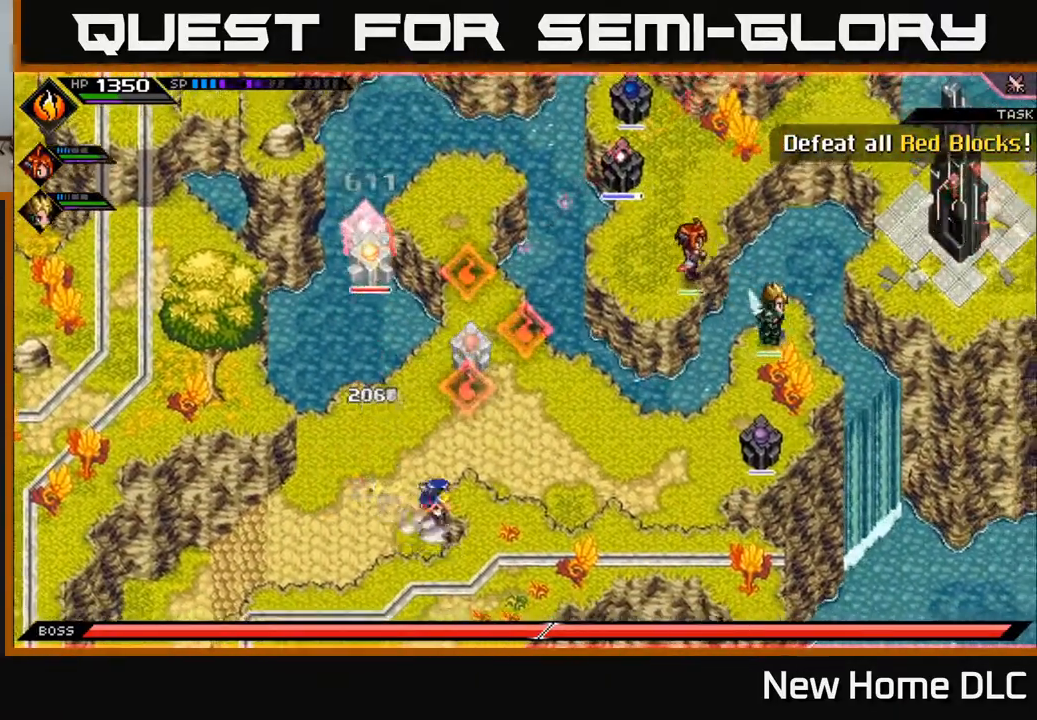
{"buttons": [], "left_stick": "right", "right_stick": "left", "events": [[33, "L1", "down"], [83, "right_stick", "up-left"], [150, "L1", "up"], [317, "right_stick", "left"]]}
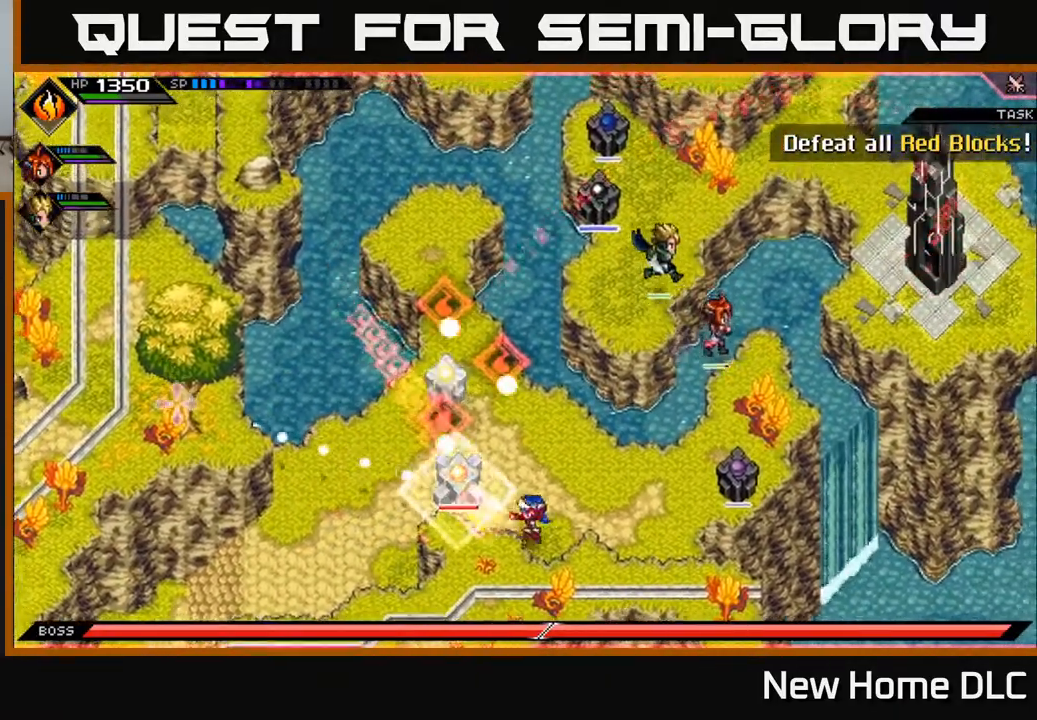
{"buttons": [], "left_stick": "up-left", "right_stick": "down-right", "events": [[117, "R1", "down"], [400, "R1", "up"], [500, "left_stick", "up-left"], [500, "right_stick", "down-right"]]}
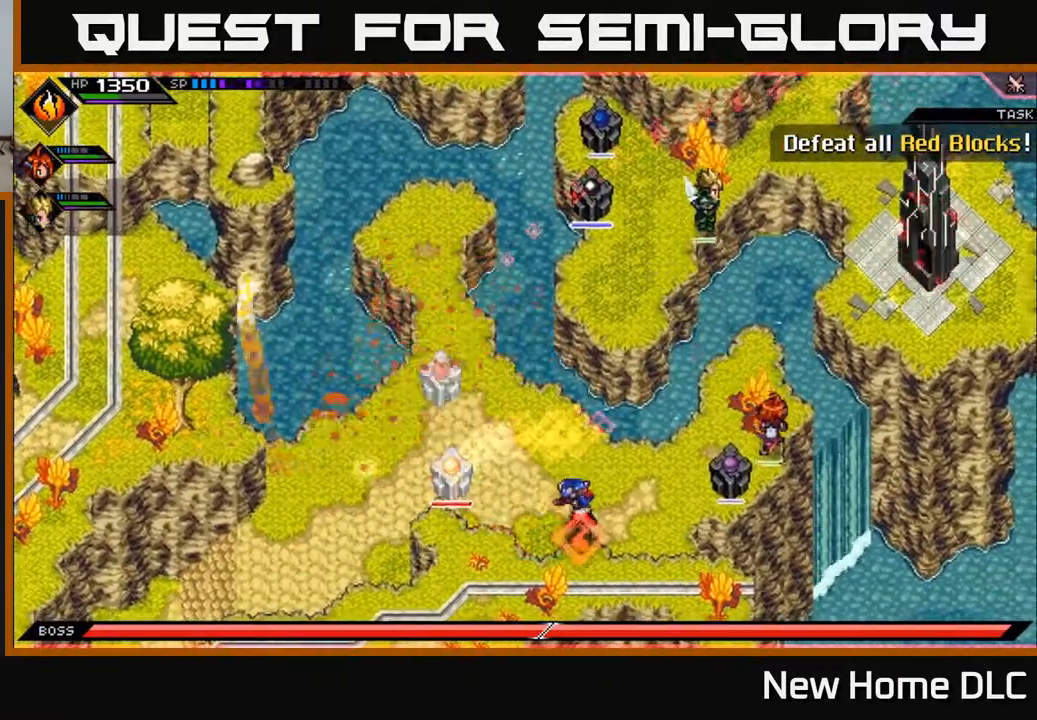
{"buttons": ["X"], "left_stick": "center", "right_stick": "center", "events": [[17, "right_stick", "center"], [33, "L1", "down"], [50, "left_stick", "left"], [150, "X", "down"], [167, "L1", "up"], [250, "X", "up"], [300, "left_stick", "center"], [333, "X", "down"], [417, "X", "up"], [500, "X", "down"]]}